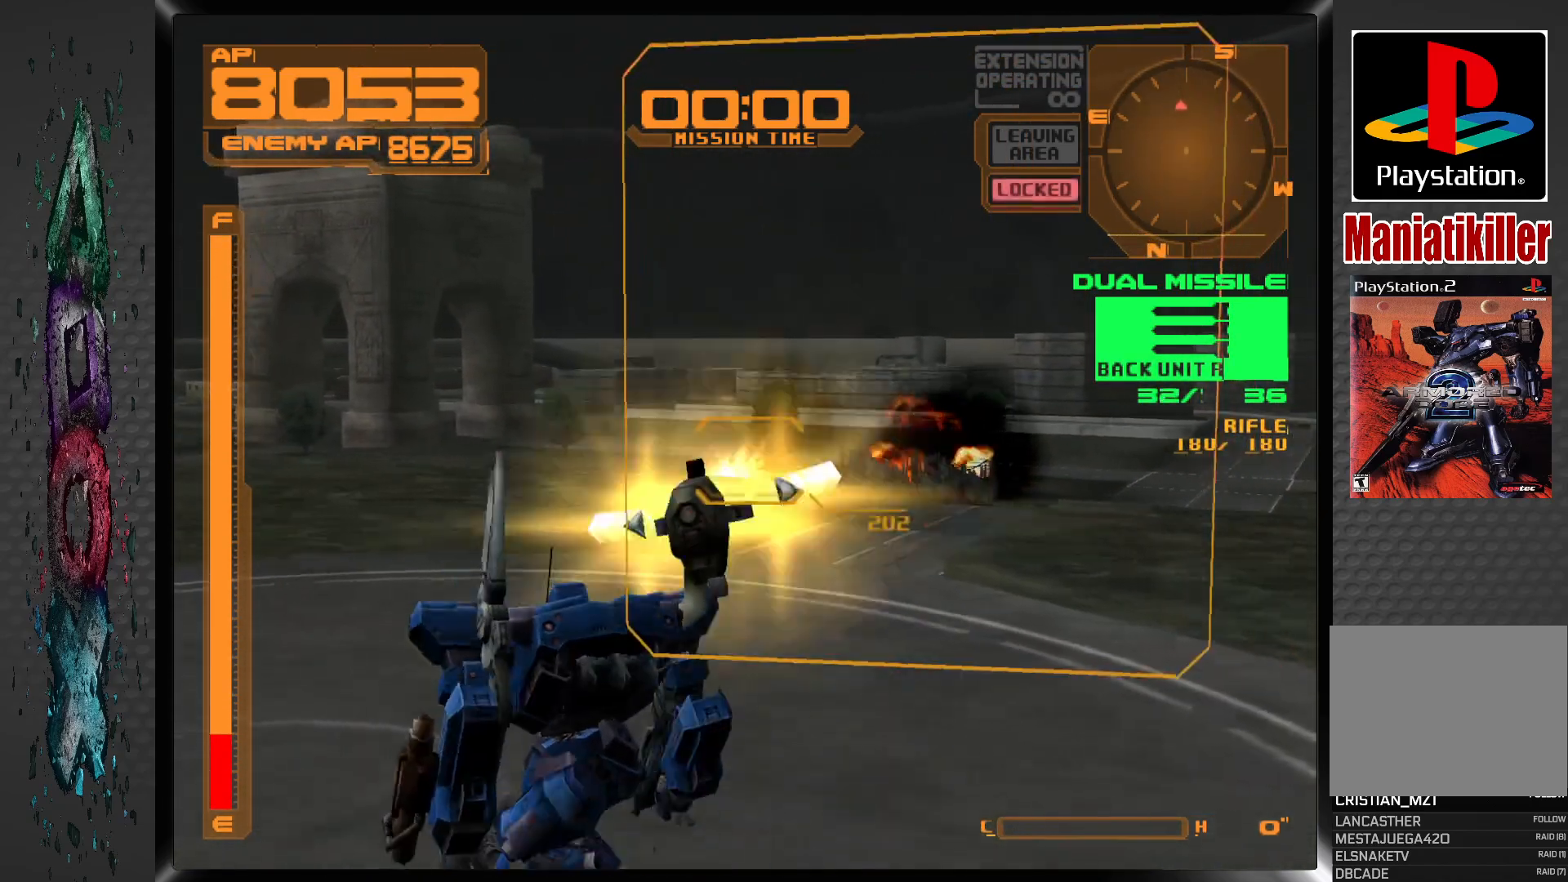
Gameplay with a controller (PlayStation layout); each line is a JSON object with the inputs held at the frame after it. "events" lists button and stick changes between this image and that frame as [ms after this image, input, new state], when the widget could be followed in between.
{"buttons": [], "left_stick": "center", "right_stick": "center", "events": [[150, "L1", "up"]]}
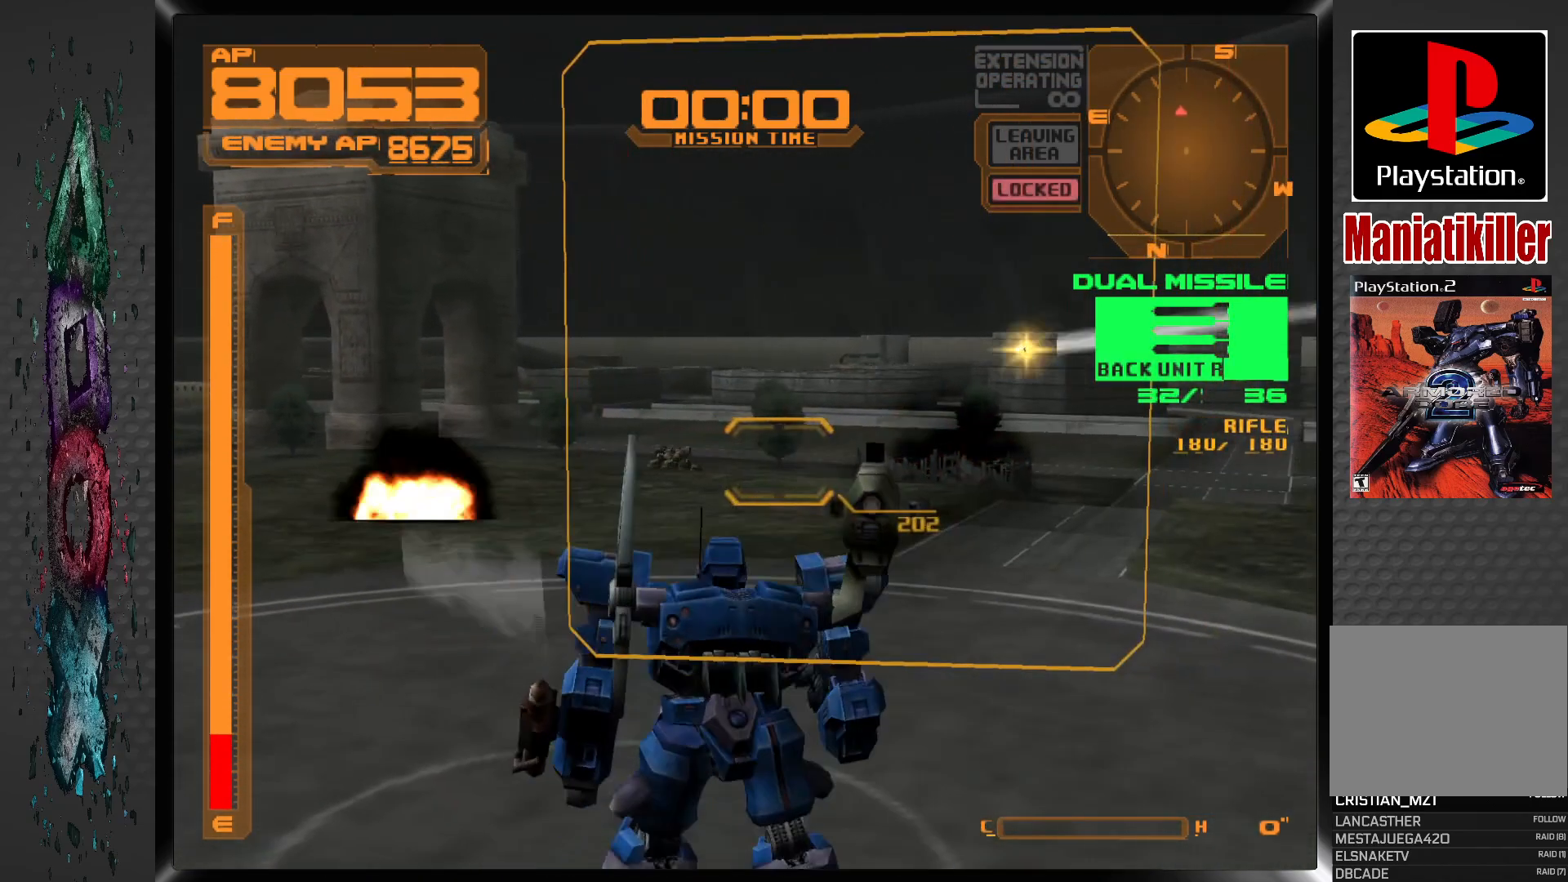
{"buttons": ["R1", "DPAD_LEFT"], "left_stick": "center", "right_stick": "center", "events": [[67, "R1", "down"], [283, "DPAD_LEFT", "down"]]}
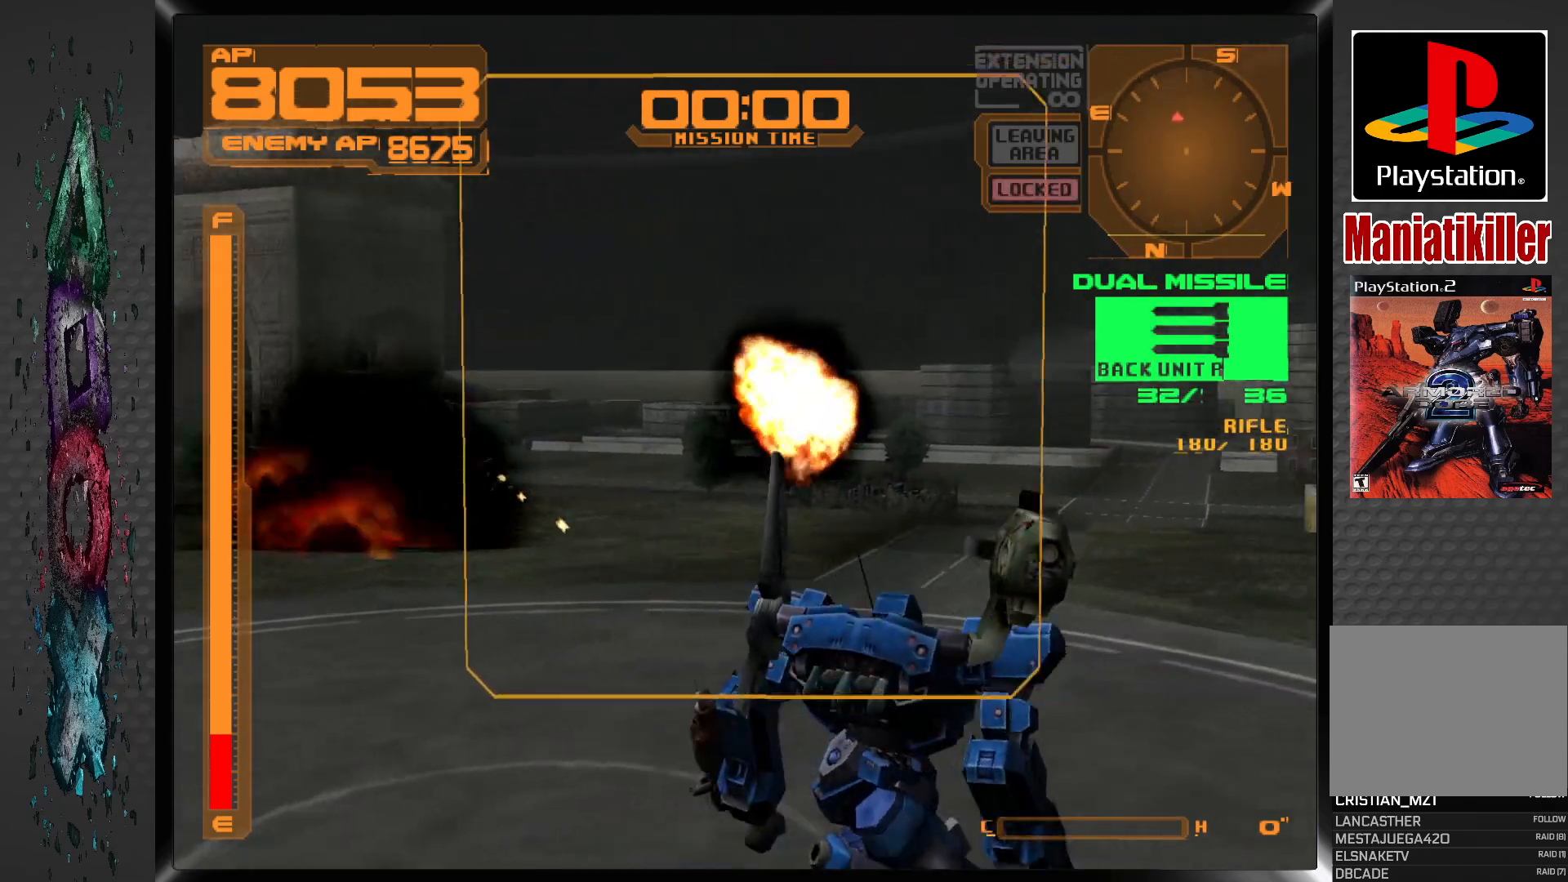
{"buttons": ["R1", "DPAD_LEFT"], "left_stick": "center", "right_stick": "center", "events": [[100, "DPAD_LEFT", "up"], [200, "DPAD_LEFT", "down"]]}
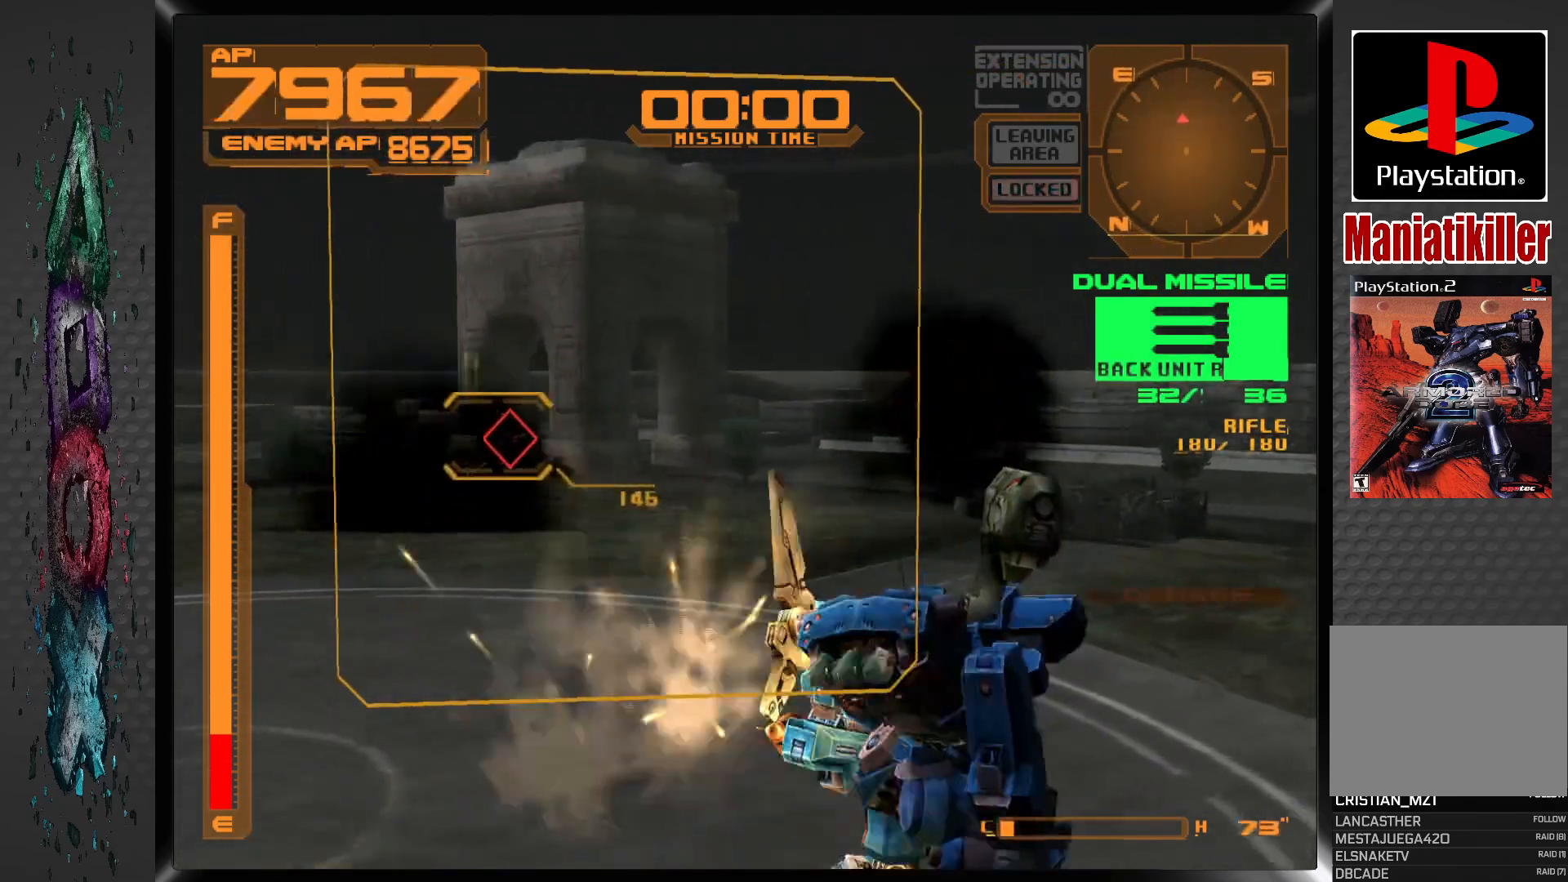
{"buttons": ["R1", "DPAD_LEFT"], "left_stick": "center", "right_stick": "center", "events": [[33, "DPAD_LEFT", "up"], [133, "DPAD_LEFT", "down"], [400, "DPAD_LEFT", "up"], [483, "DPAD_LEFT", "down"]]}
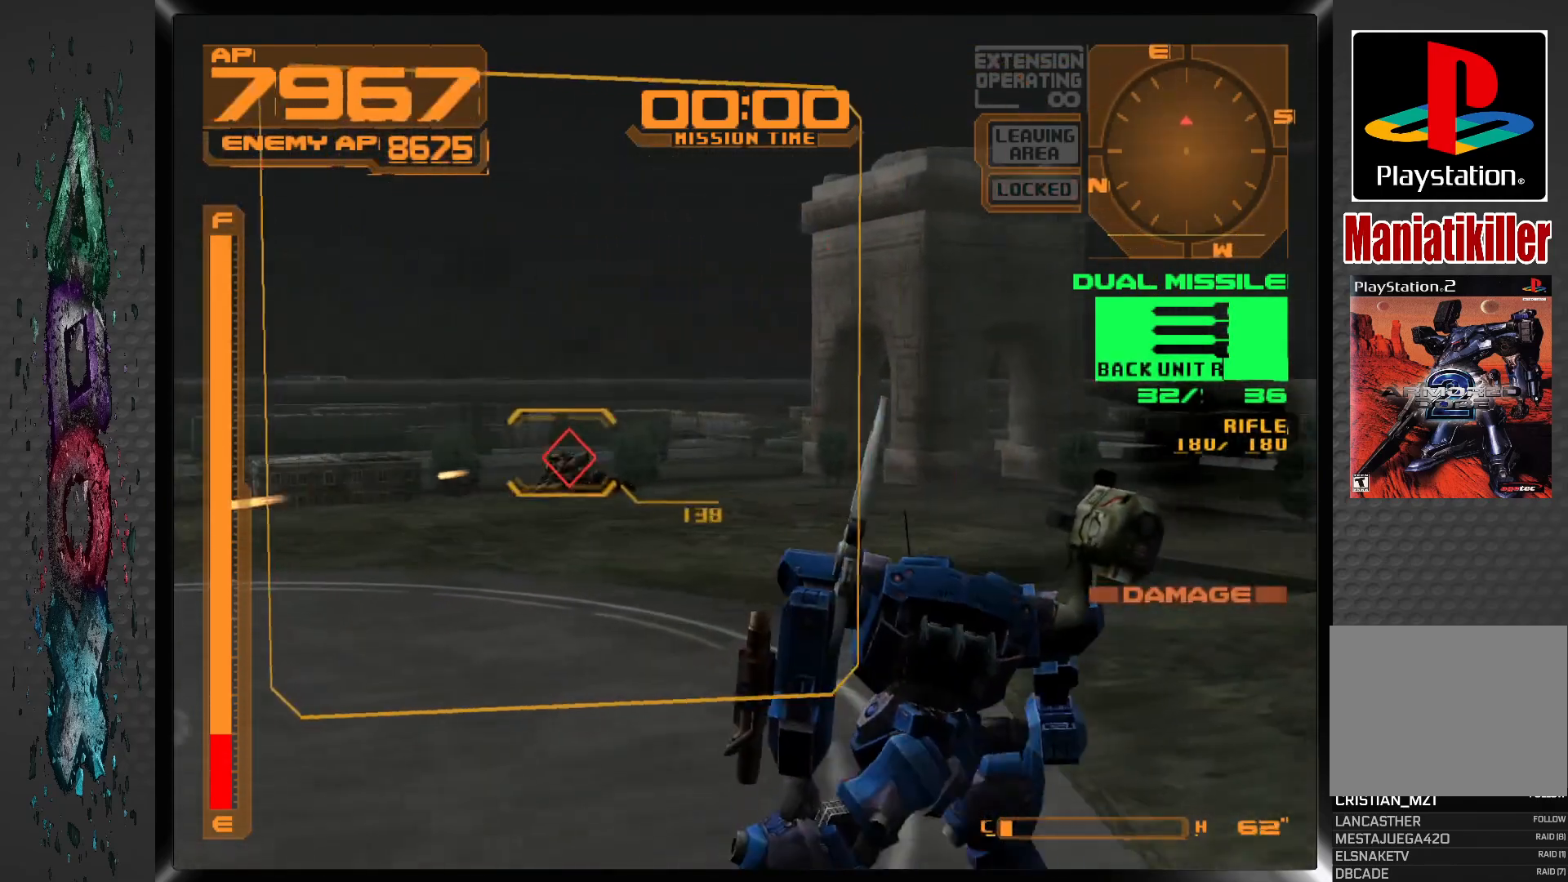
{"buttons": ["SQUARE", "R1"], "left_stick": "center", "right_stick": "center", "events": [[100, "DPAD_LEFT", "up"], [167, "DPAD_LEFT", "down"], [283, "DPAD_LEFT", "up"], [350, "DPAD_LEFT", "down"], [400, "SQUARE", "down"], [467, "DPAD_LEFT", "up"]]}